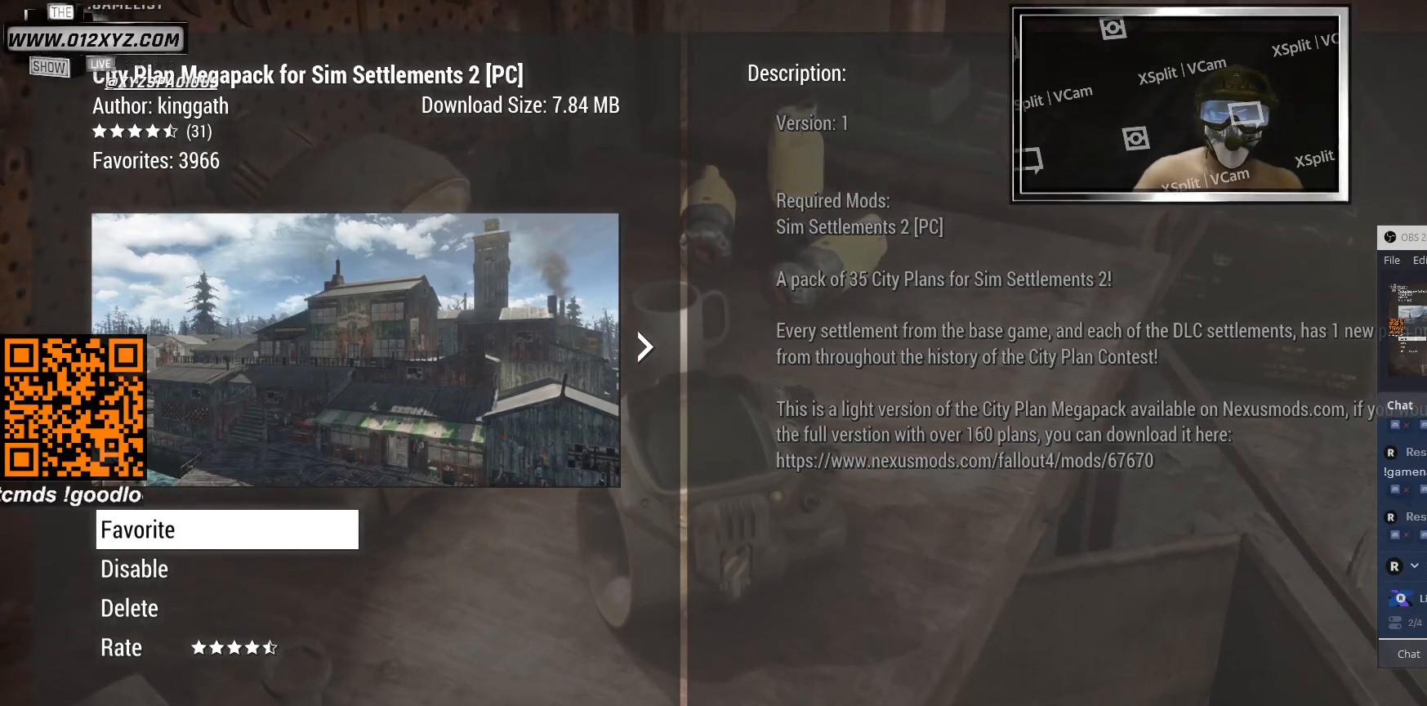
Gameplay with keyboard and mouse; each line is a JSON object with the keys and mouse buttons held at the frame after it. "events" lists presses ("down") and releases ("up") of "1", "2", "3", "4", "5", "a", "alt", "b", "c", "ctrl", "d", "e", "f", "g", "q", "r", "s", "shift", "space", "t", "tab", "v", "w", "x", "z", "mouse_left", "mouse_wheel", "mouse_right", "mouse_mb4" and "mouse_mb5" between this image and that frame as [ms after this image, input, new state], when the widget could be followed in between. "mouse_left", "mouse_wheel", "mouse_right", "mouse_mb4", "mouse_mb5" = the "left", "wheel", "right", "mb4", "mb5" buttons of the "mouse" list. No other keys are recorded. "wheel" means that the mouse wheel is clicked or scrolled. Not read: mouse_move.
{"keys": [], "mouse": [], "events": [[133, "mouse_left", "down"], [300, "mouse_left", "up"]]}
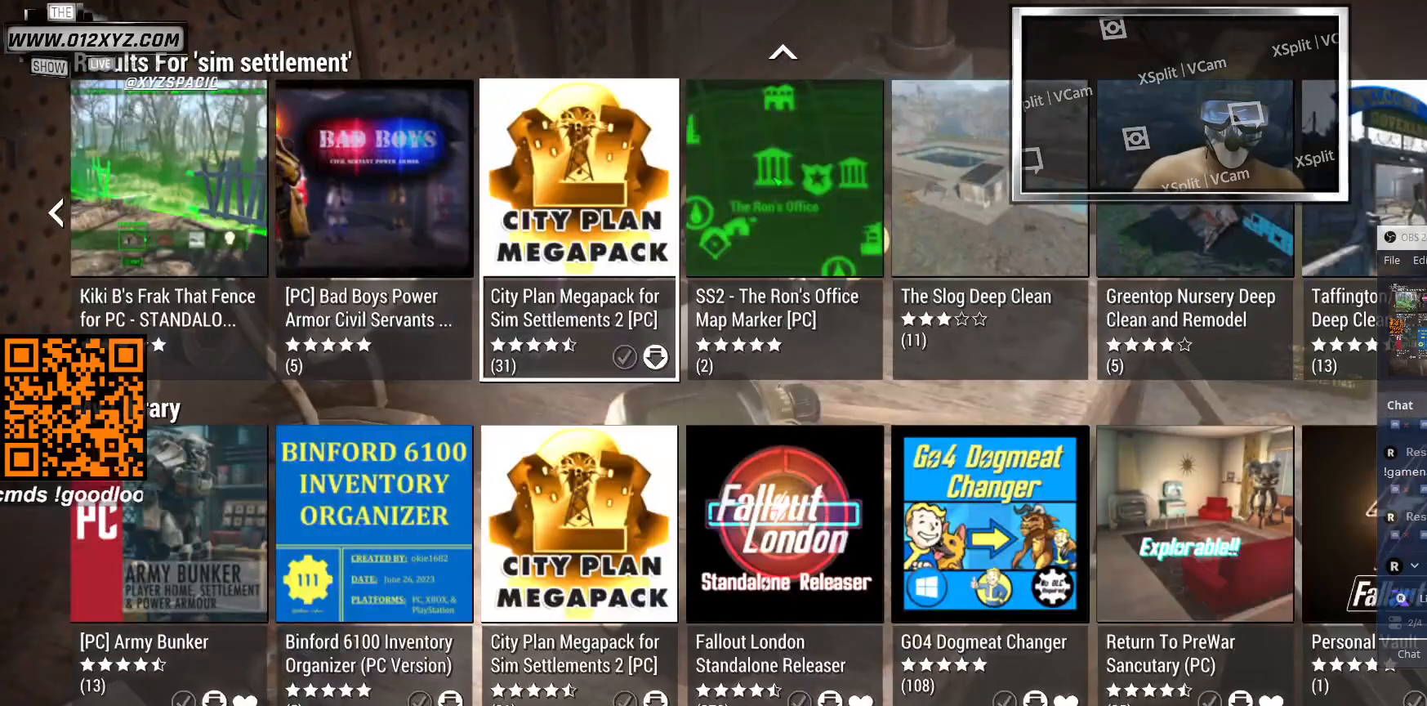
{"keys": [], "mouse": [], "events": []}
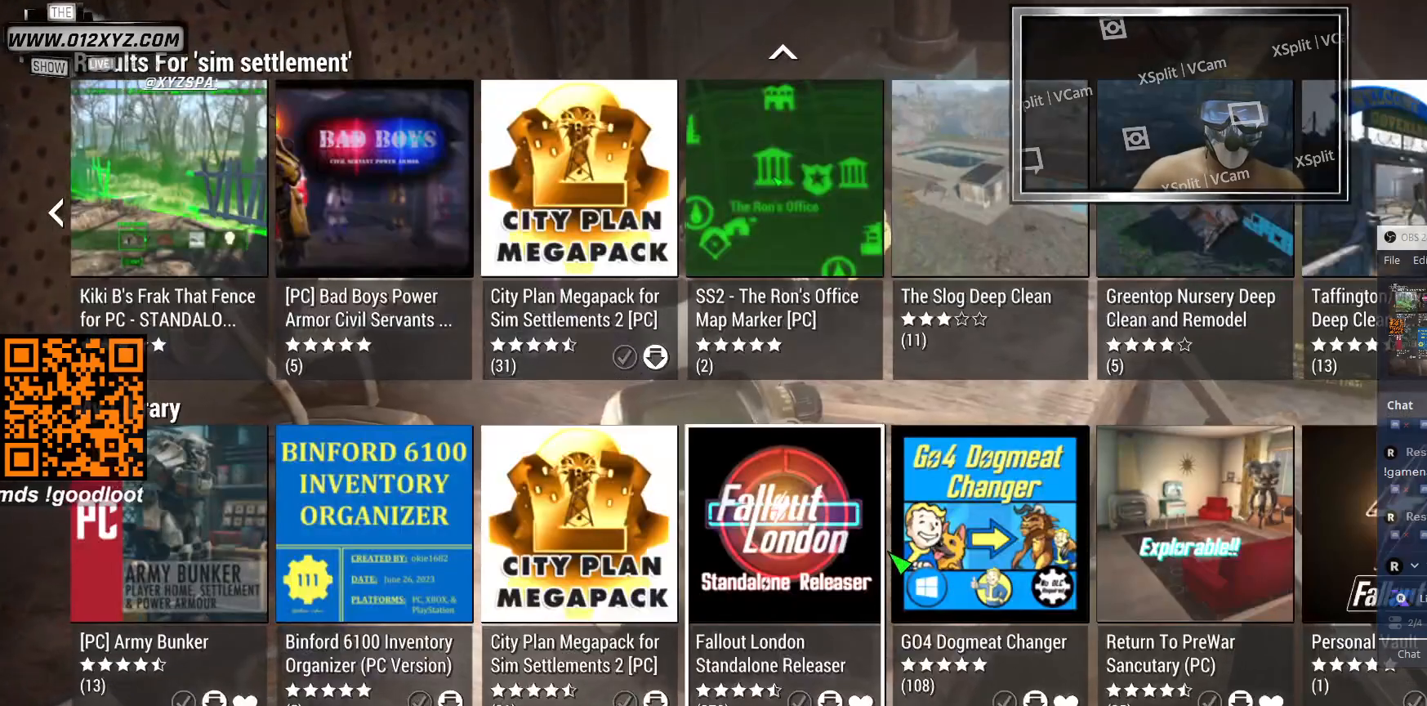
{"keys": [], "mouse": [], "events": []}
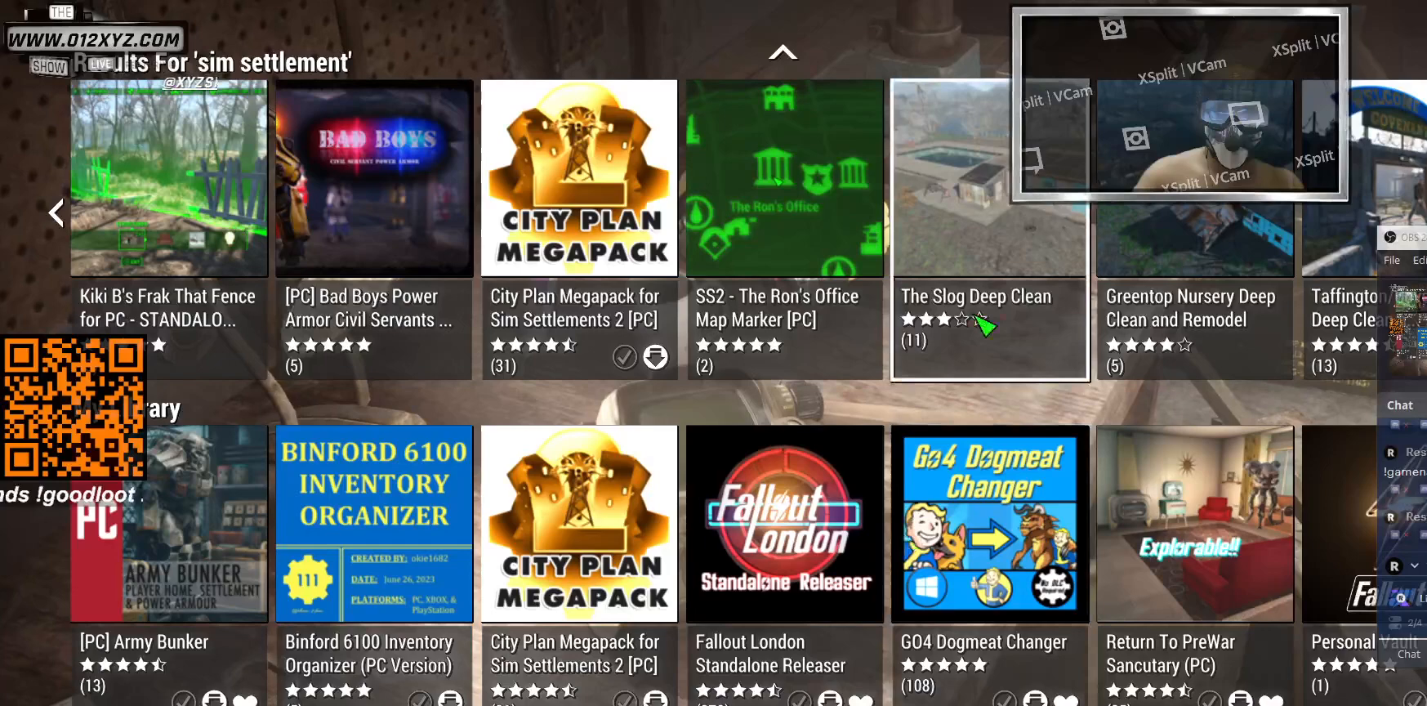
{"keys": [], "mouse": [], "events": []}
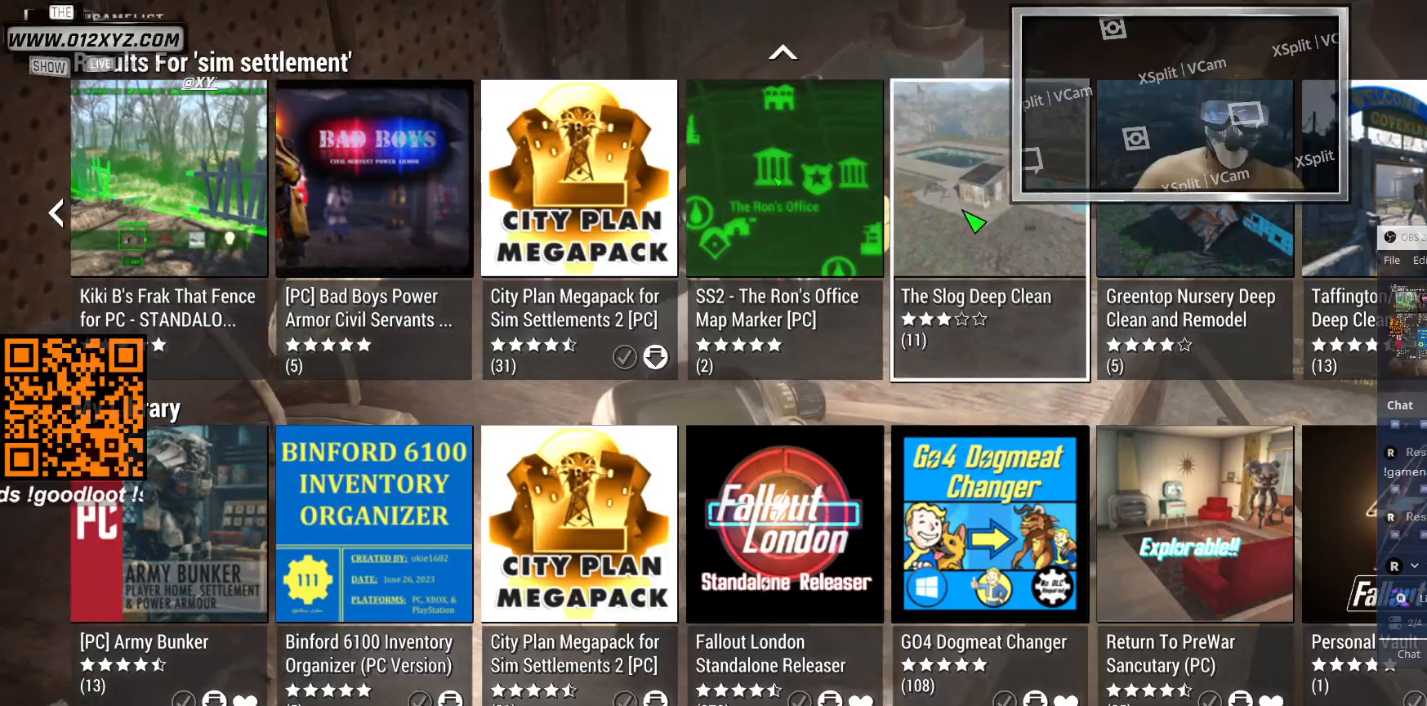
{"keys": [], "mouse": [], "events": []}
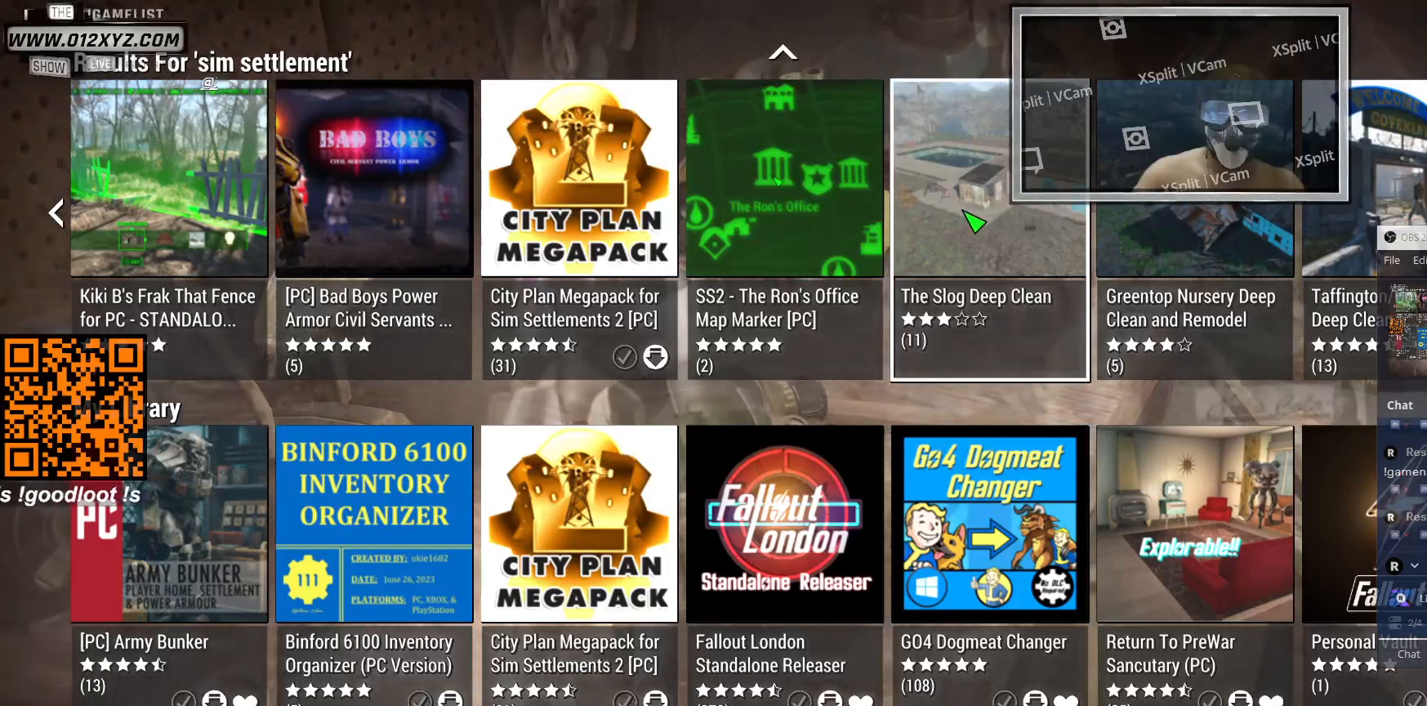
{"keys": [], "mouse": [], "events": []}
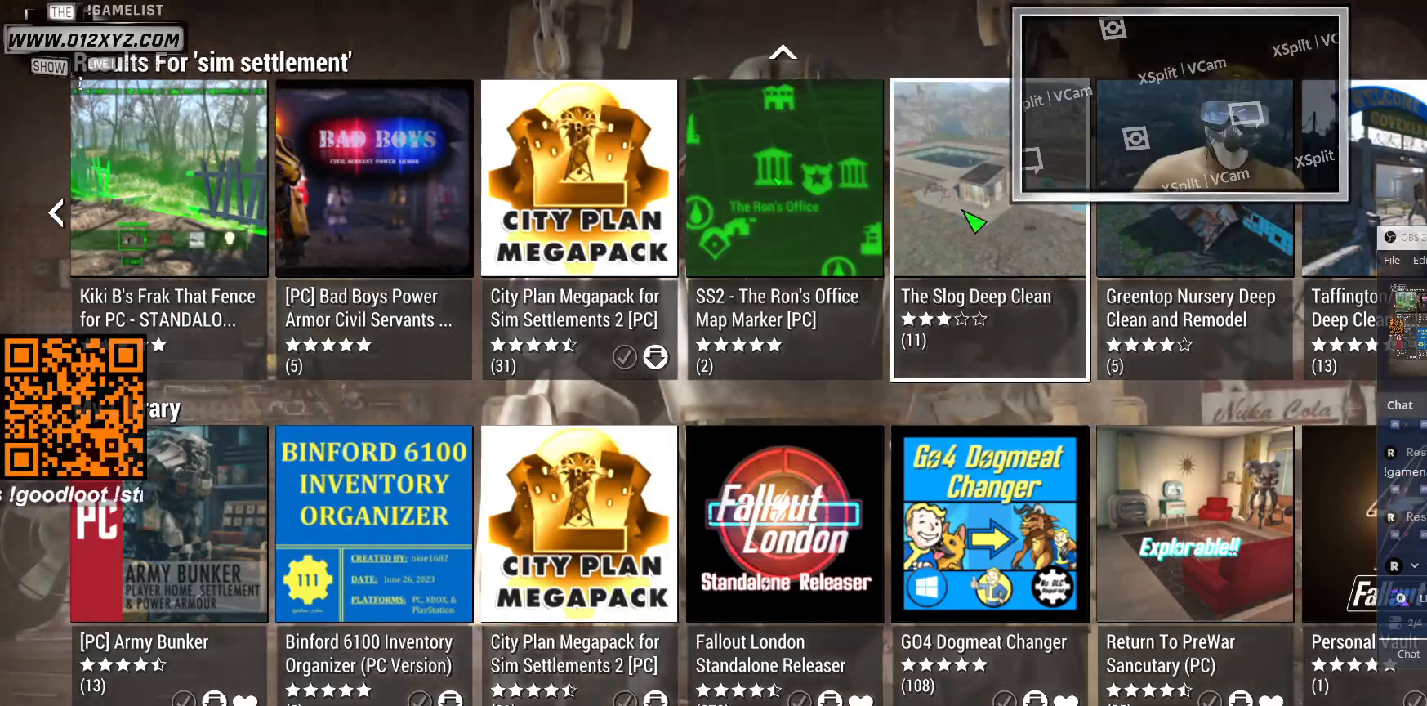
{"keys": [], "mouse": [], "events": []}
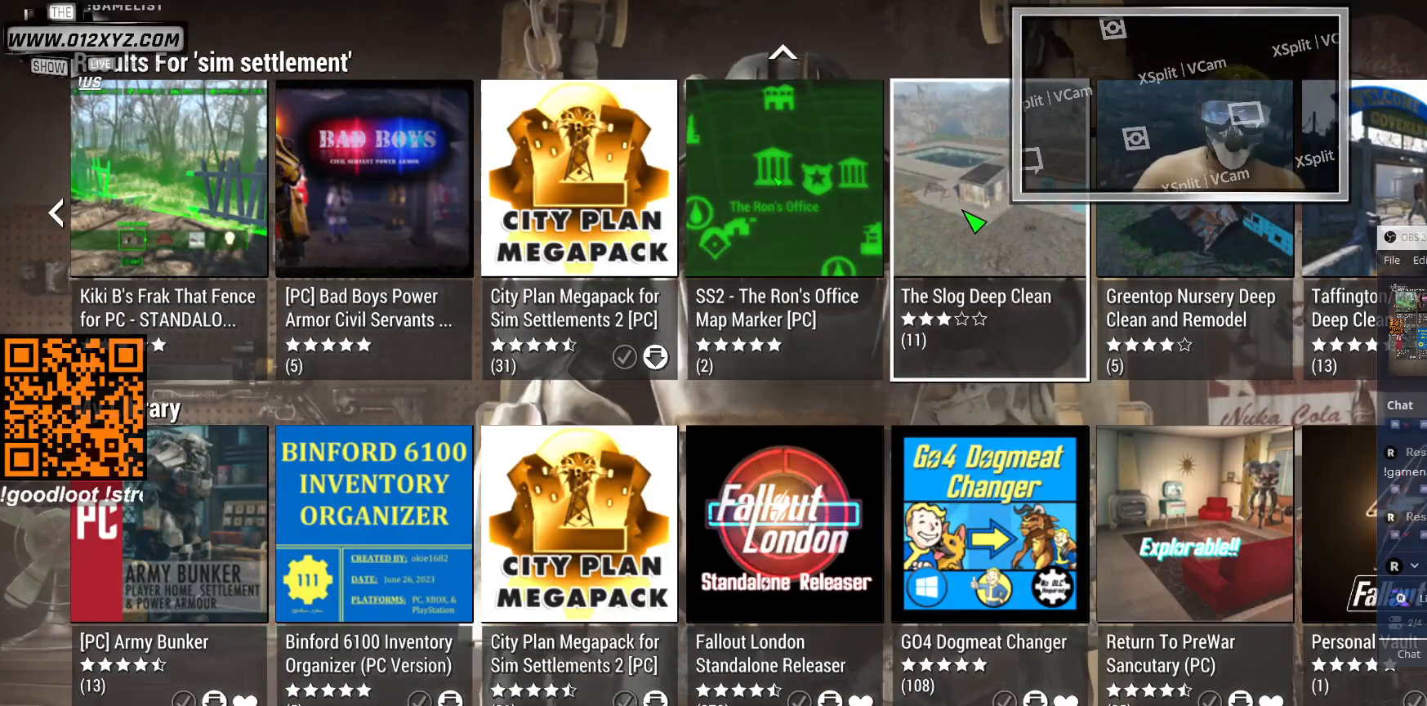
{"keys": [], "mouse": [], "events": []}
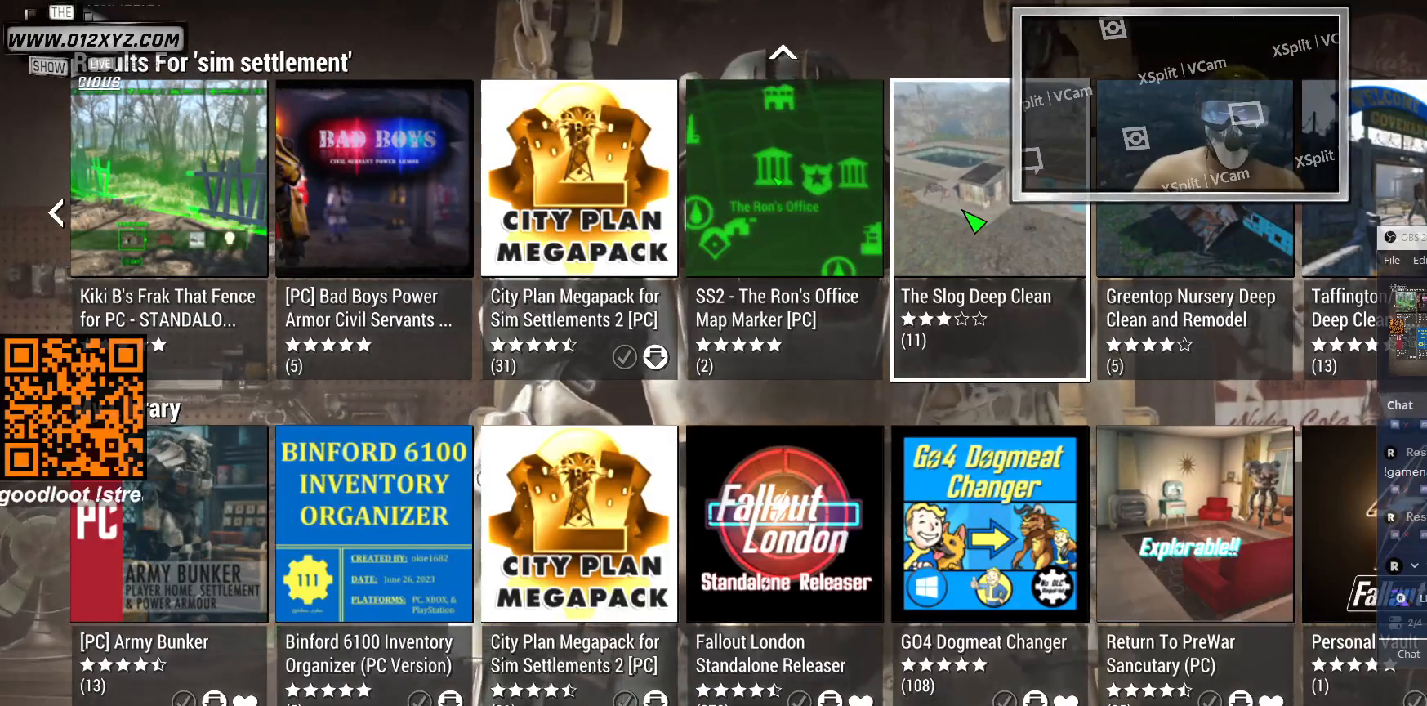
{"keys": [], "mouse": [], "events": []}
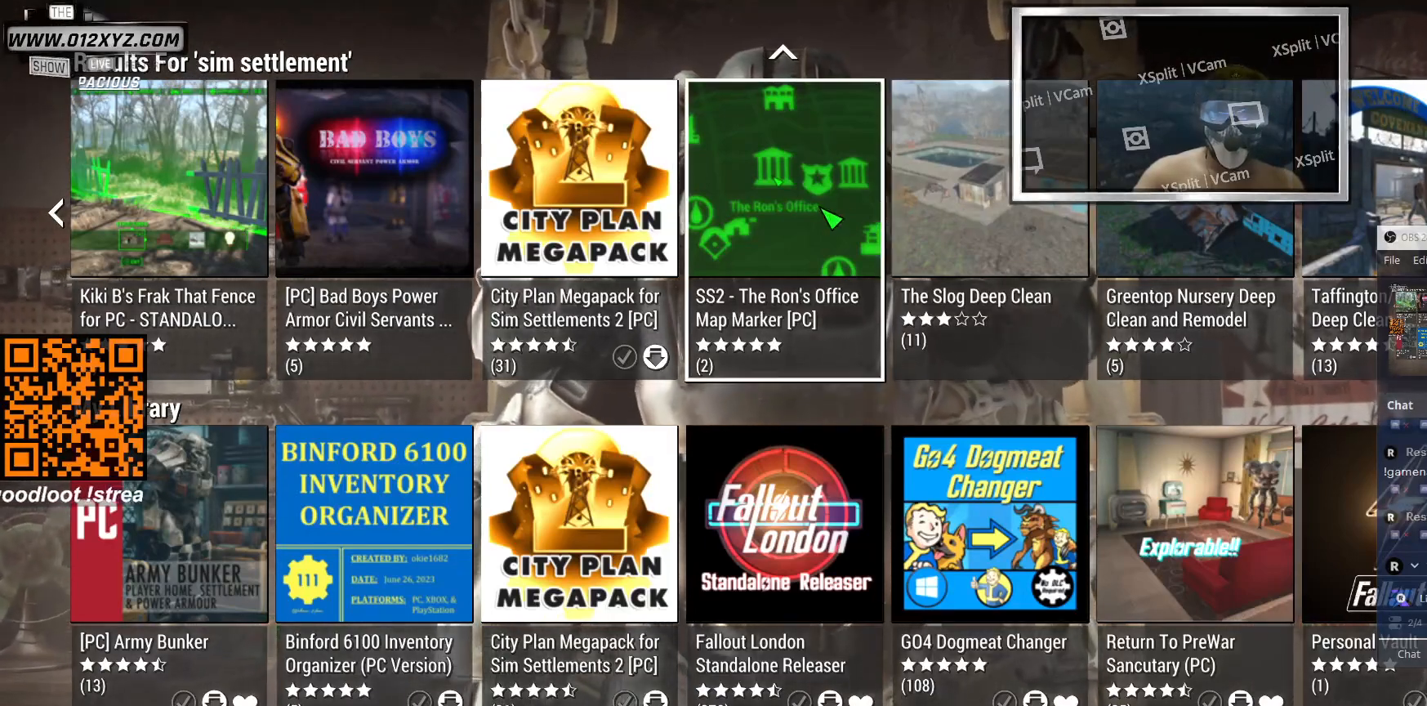
{"keys": [], "mouse": [], "events": []}
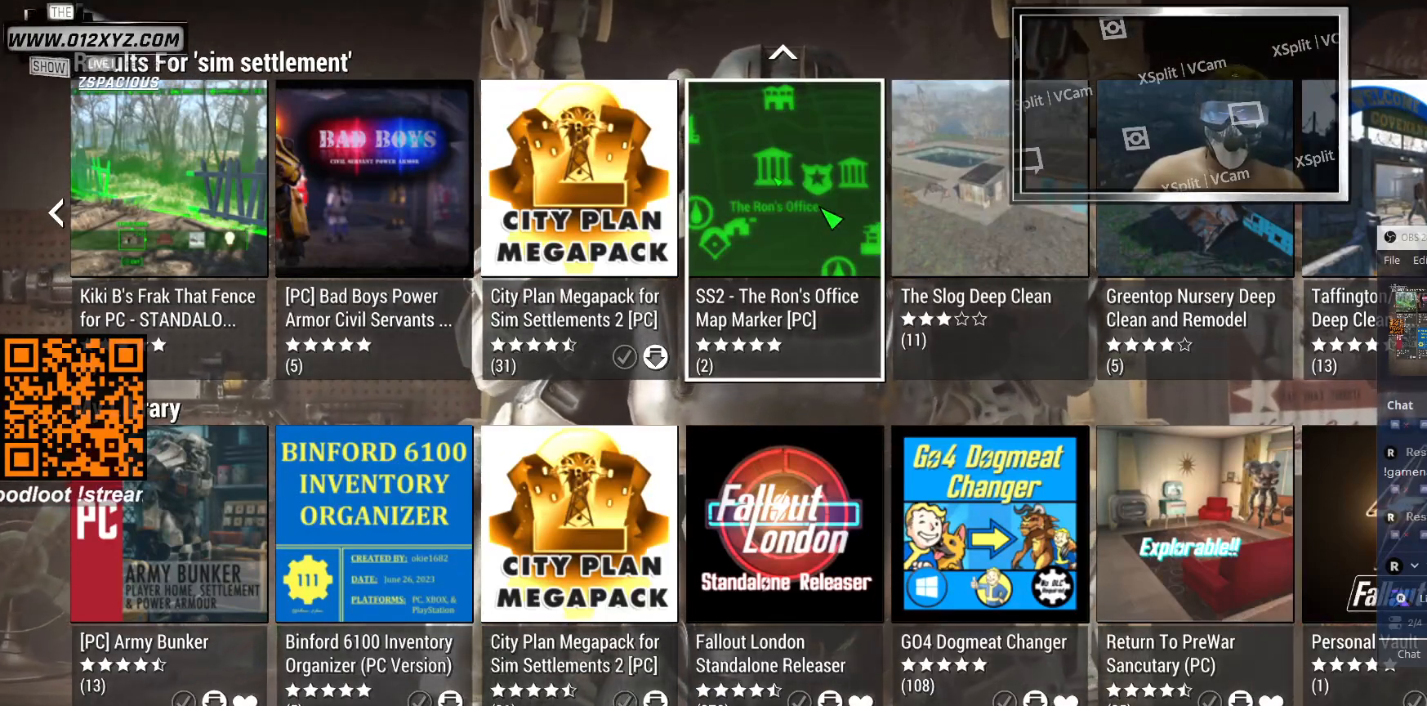
{"keys": [], "mouse": [], "events": []}
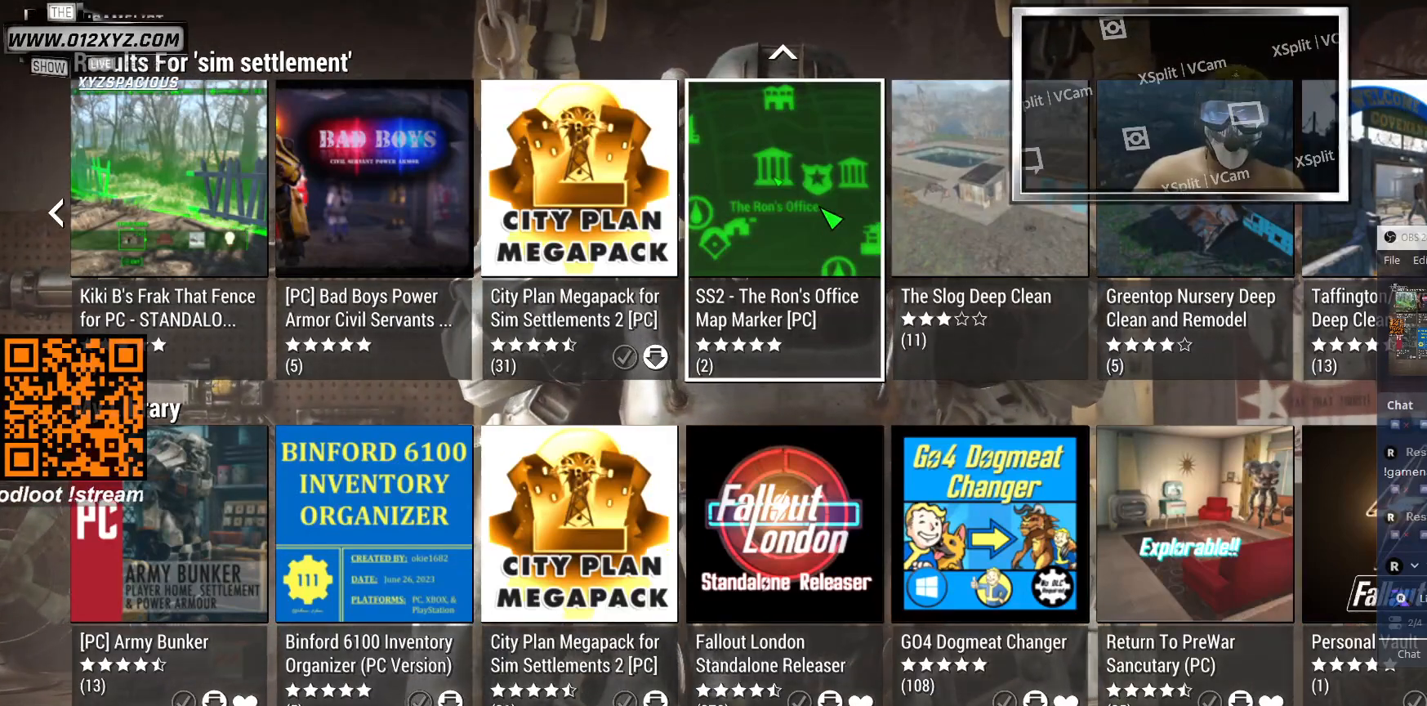
{"keys": [], "mouse": ["left"], "events": [[367, "mouse_left", "down"]]}
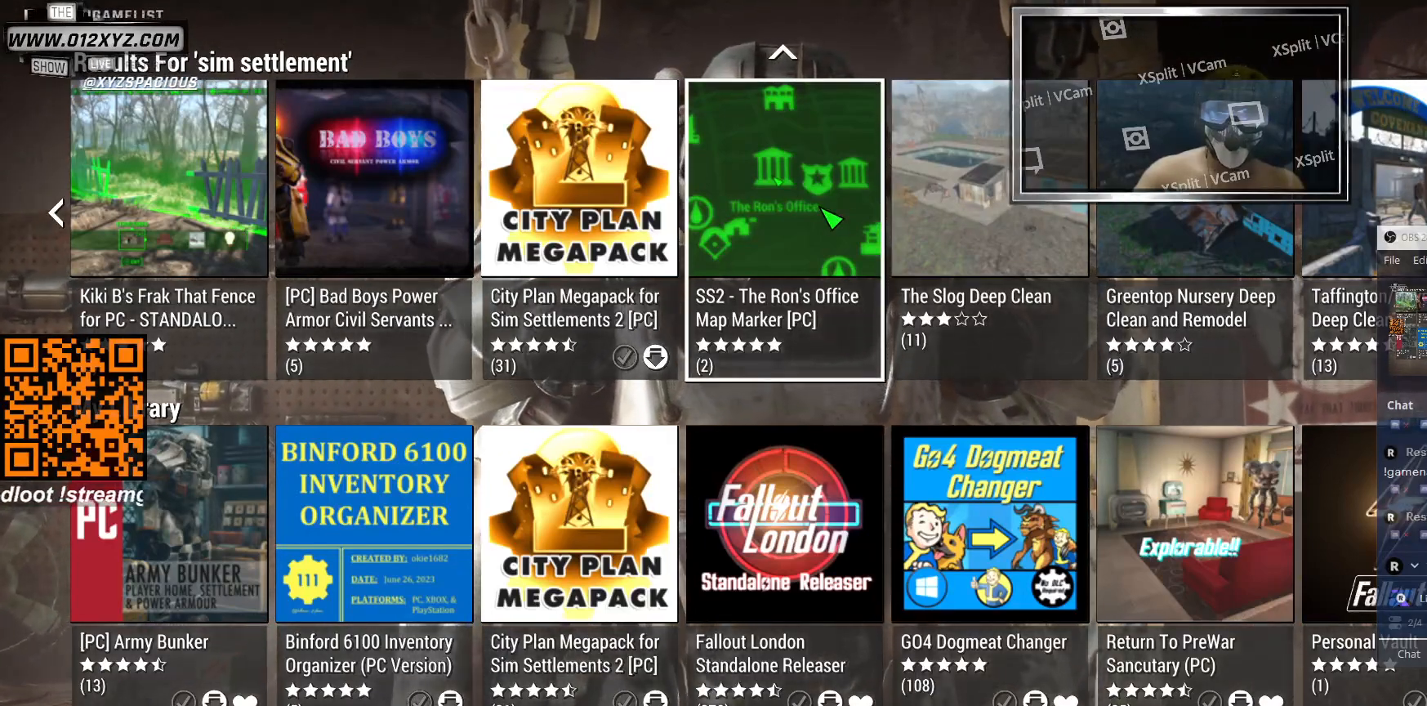
{"keys": [], "mouse": [], "events": [[33, "mouse_left", "up"]]}
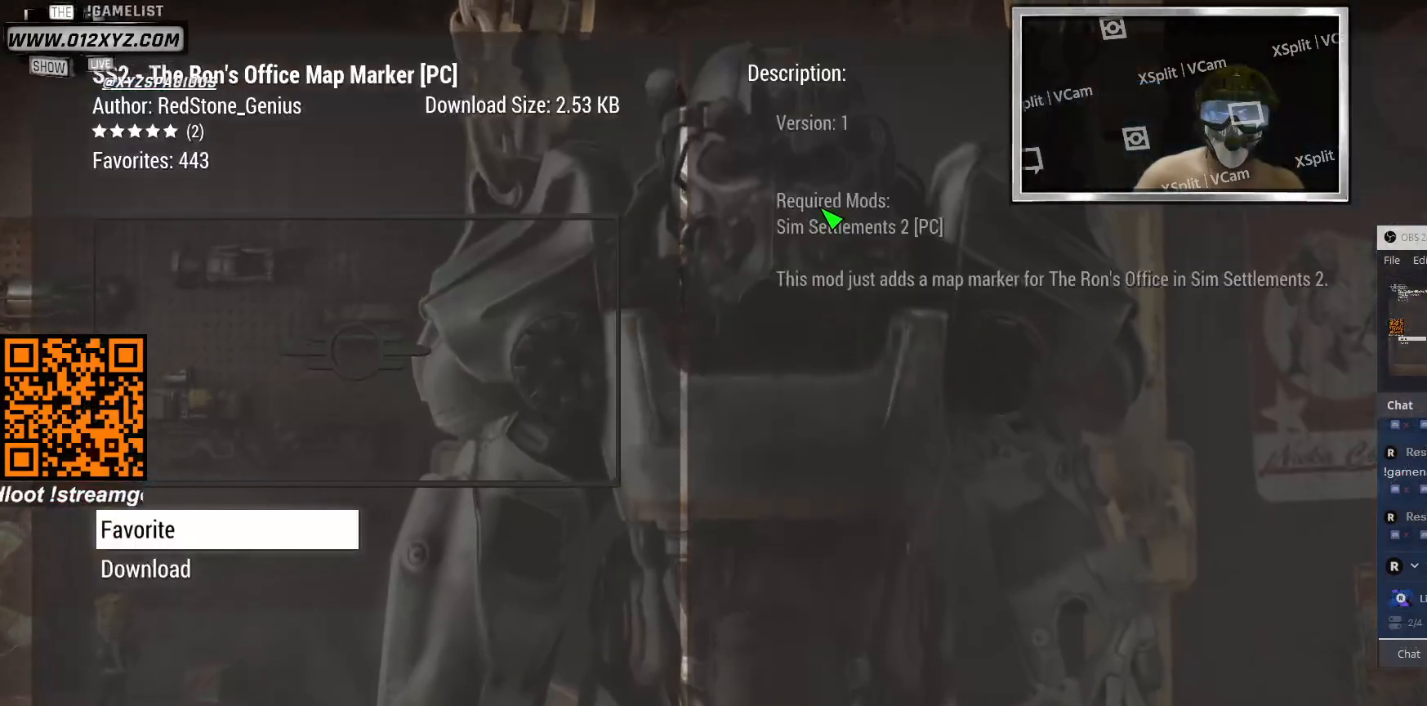
{"keys": [], "mouse": [], "events": []}
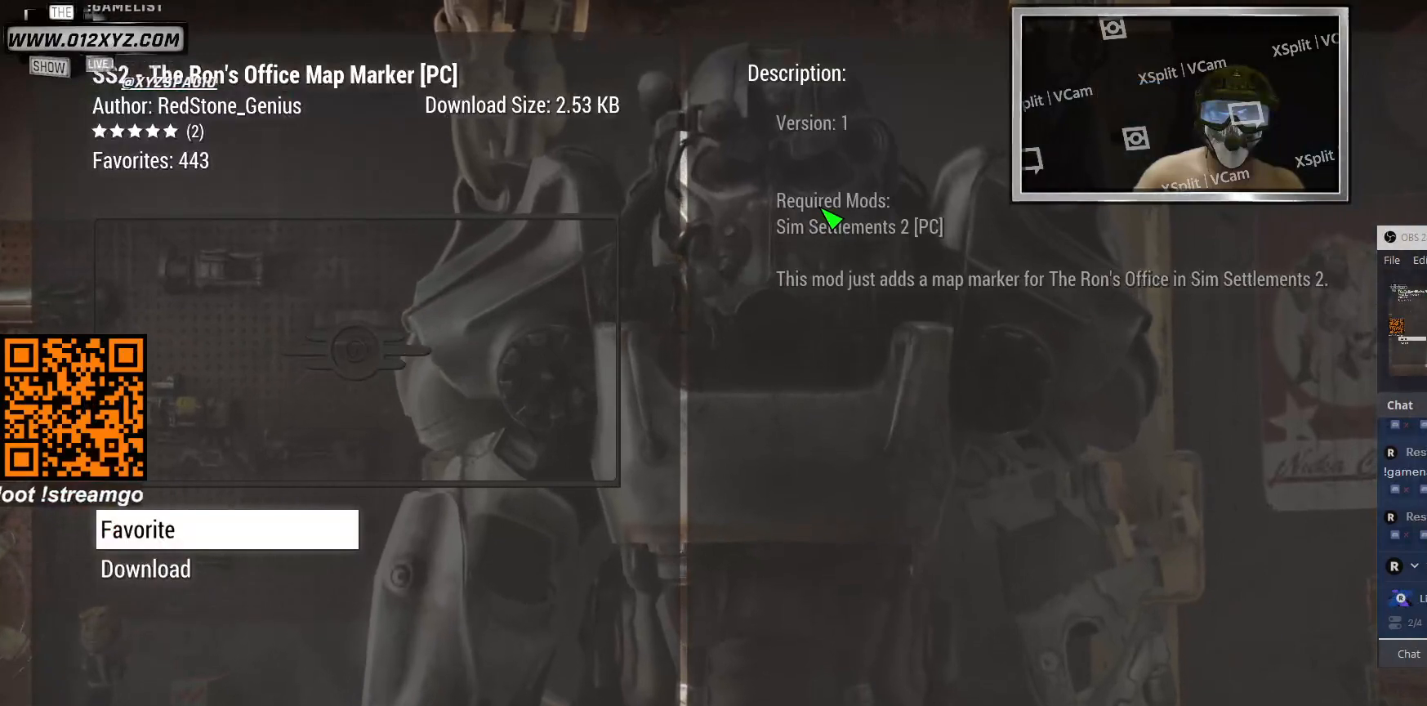
{"keys": [], "mouse": [], "events": []}
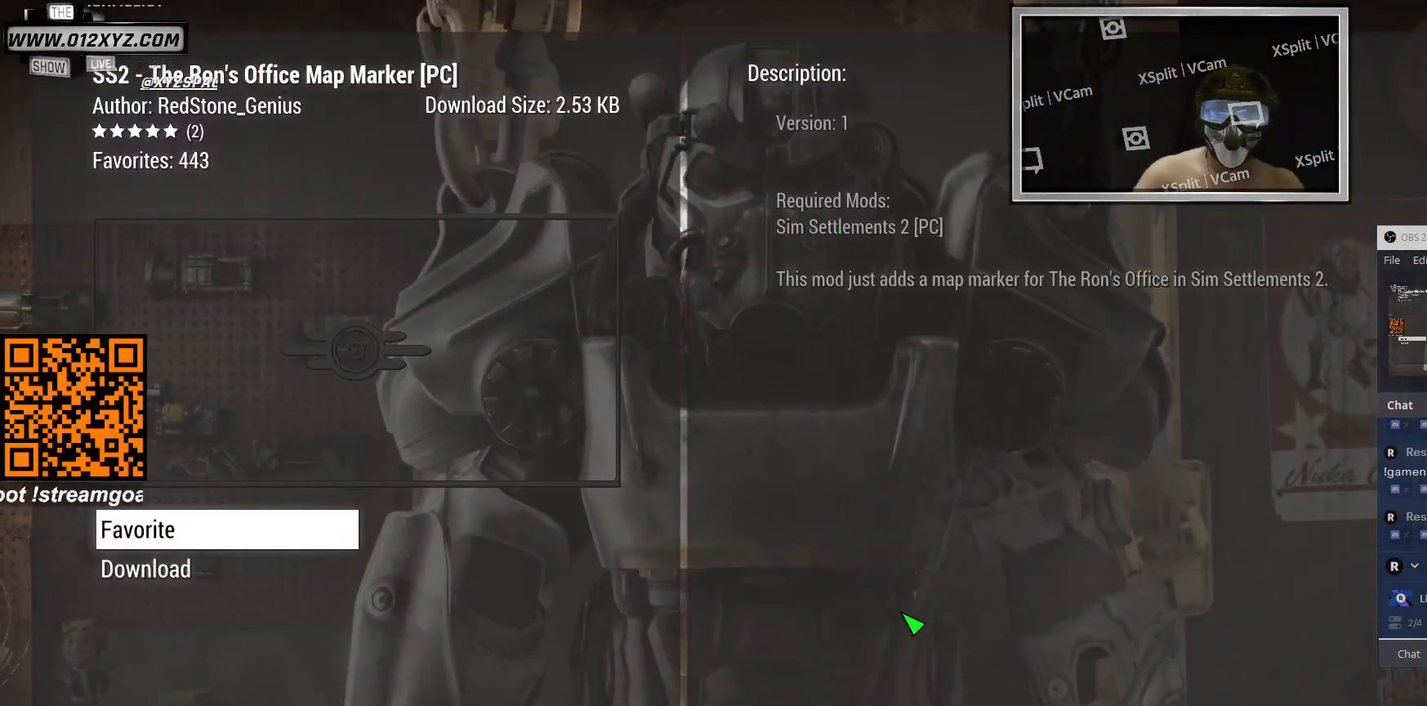
{"keys": [], "mouse": [], "events": []}
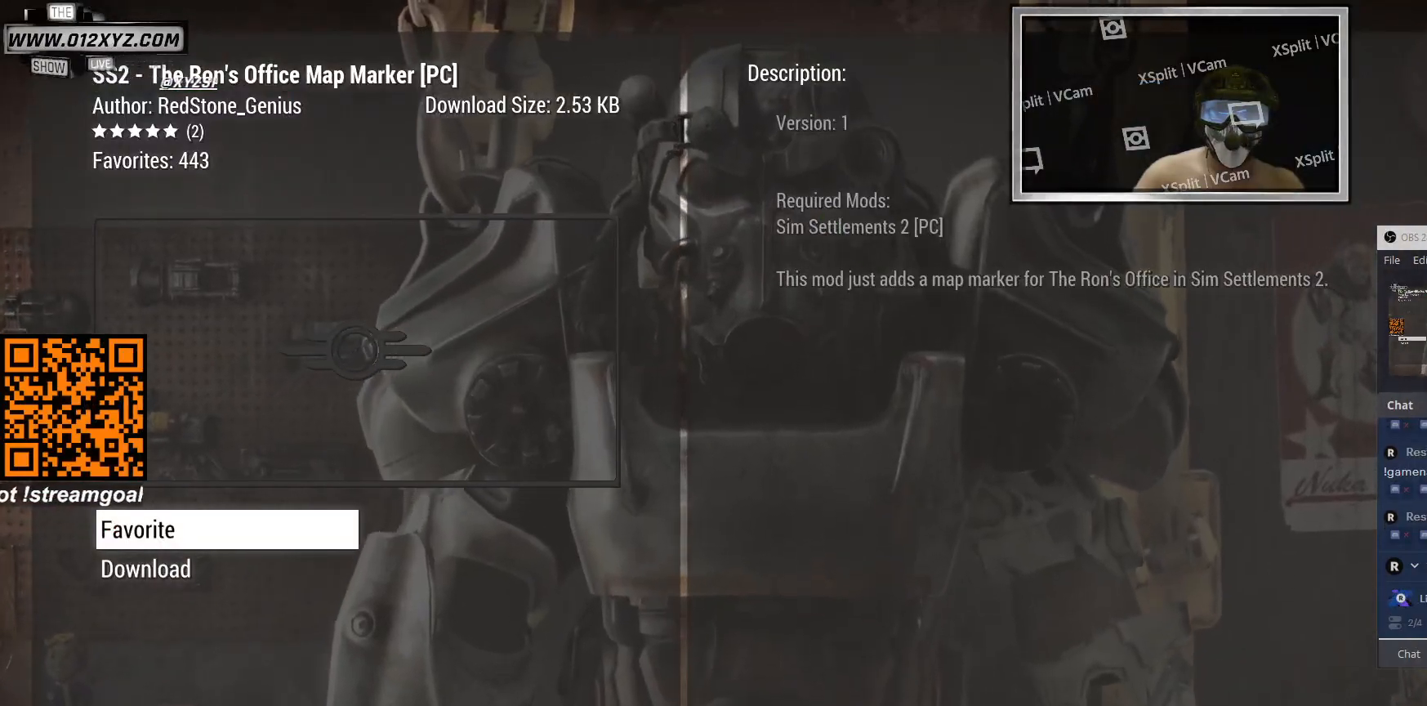
{"keys": [], "mouse": [], "events": []}
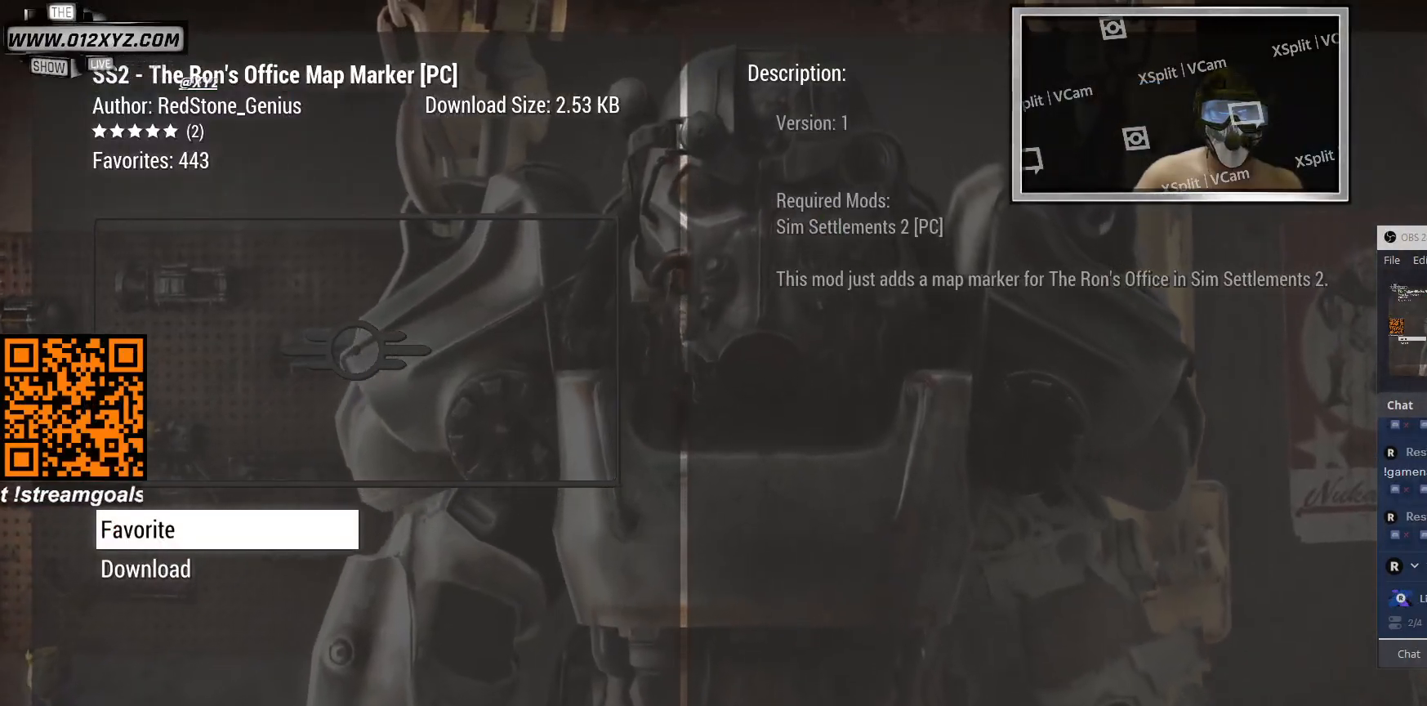
{"keys": [], "mouse": [], "events": []}
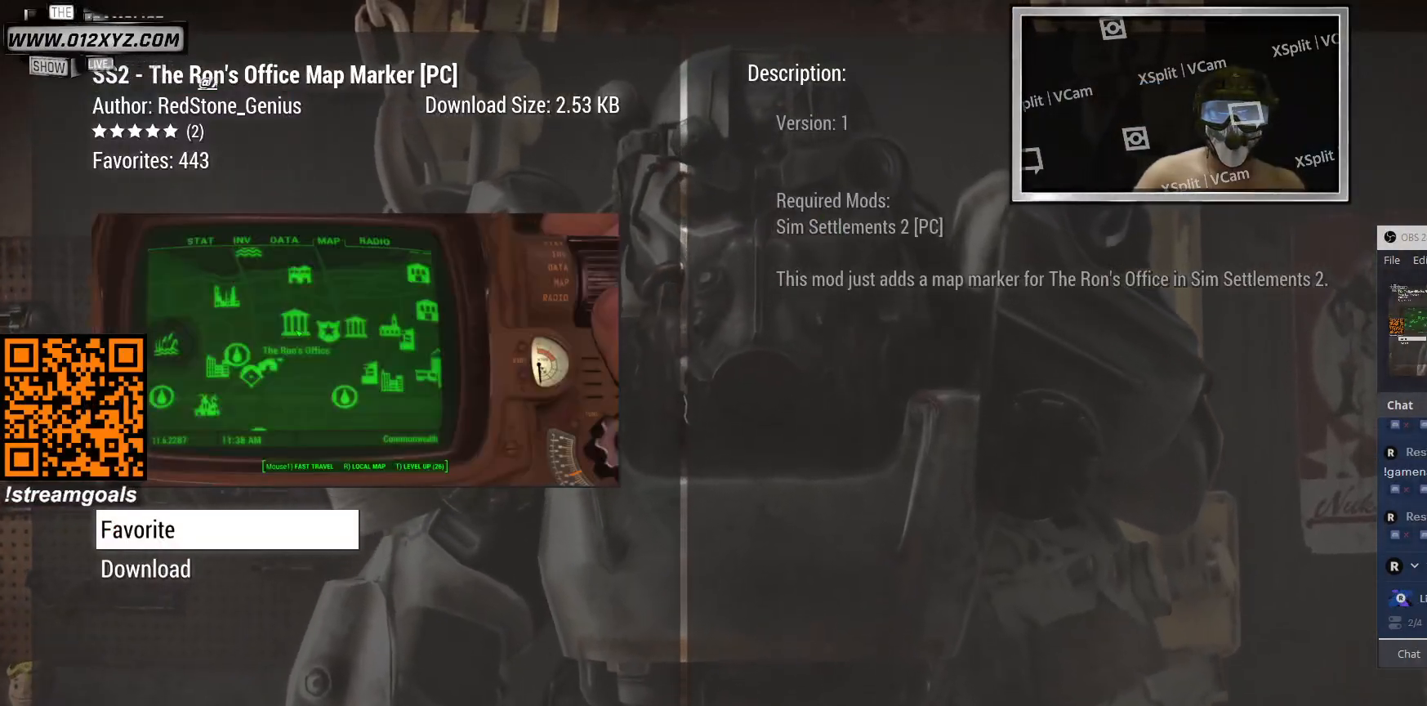
{"keys": [], "mouse": [], "events": []}
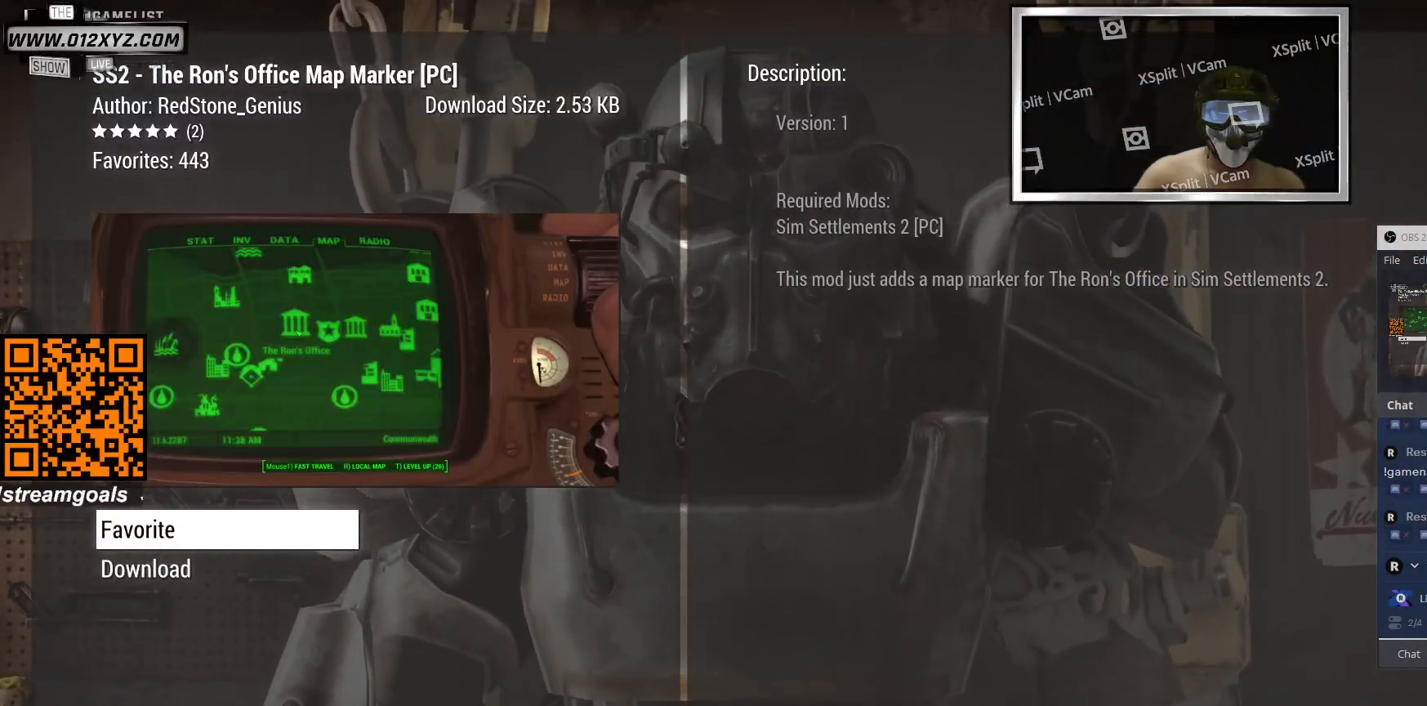
{"keys": [], "mouse": [], "events": []}
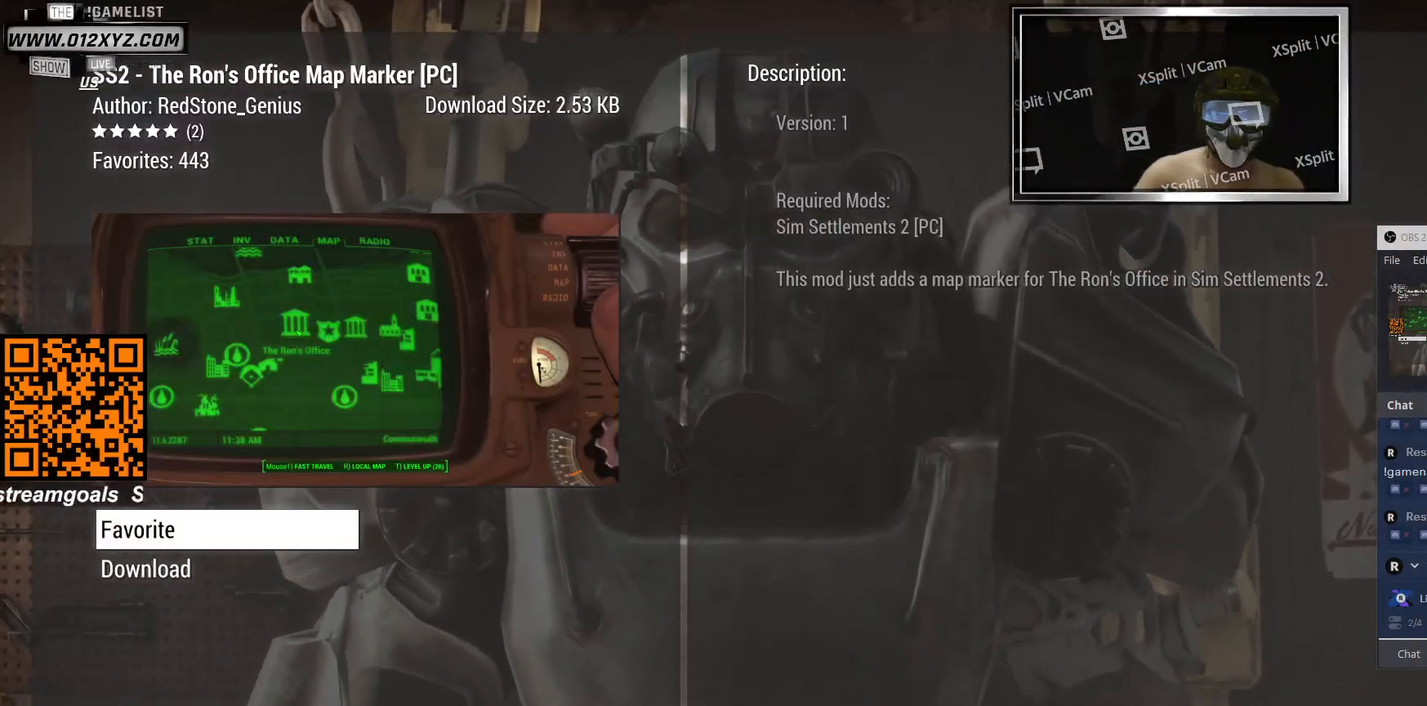
{"keys": [], "mouse": [], "events": []}
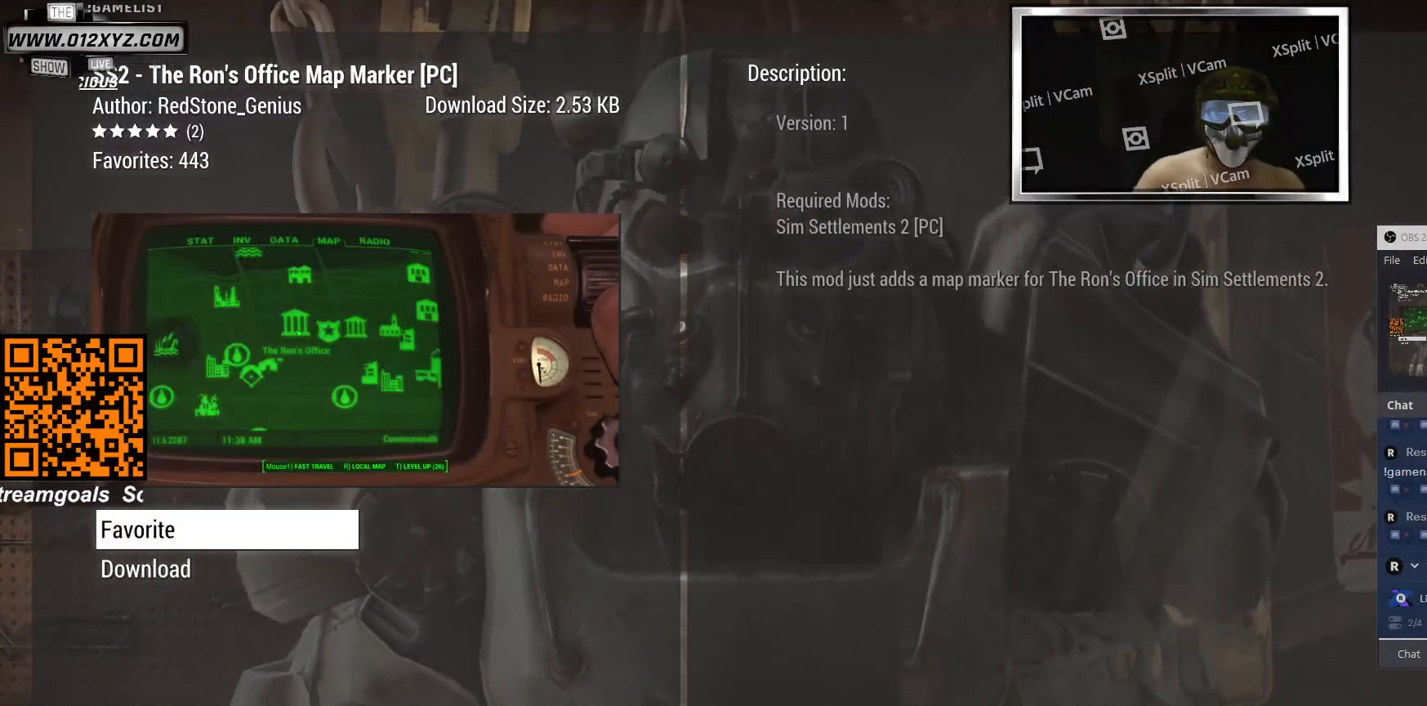
{"keys": [], "mouse": [], "events": [[300, "mouse_left", "down"], [433, "mouse_left", "up"]]}